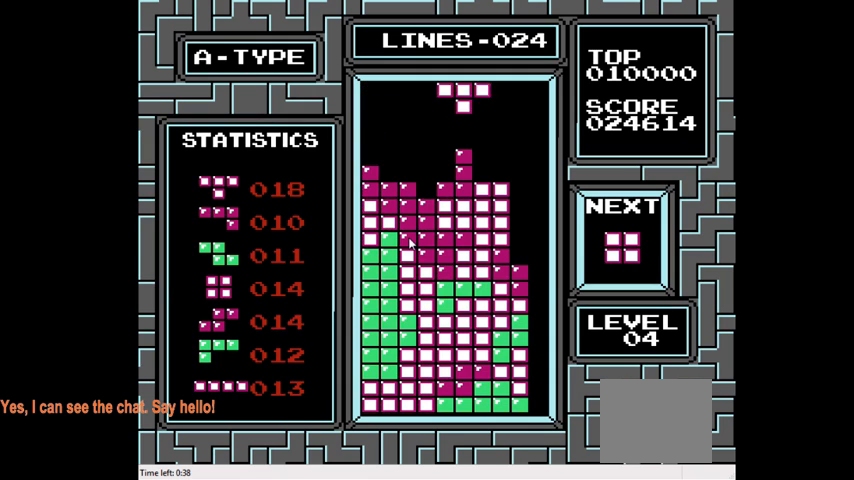
Gameplay with a controller (PlayStation layout); each line is a JSON object with the inputs held at the frame after it. "events" lists button and stick changes between this image and that frame as [ms after this image, input, new state], when the widget could be followed in between. Not read: L3 R3 left_stick.
{"buttons": [], "right_stick": "center", "events": [[167, "DPAD_LEFT", "up"], [267, "DPAD_LEFT", "down"], [367, "DPAD_LEFT", "up"]]}
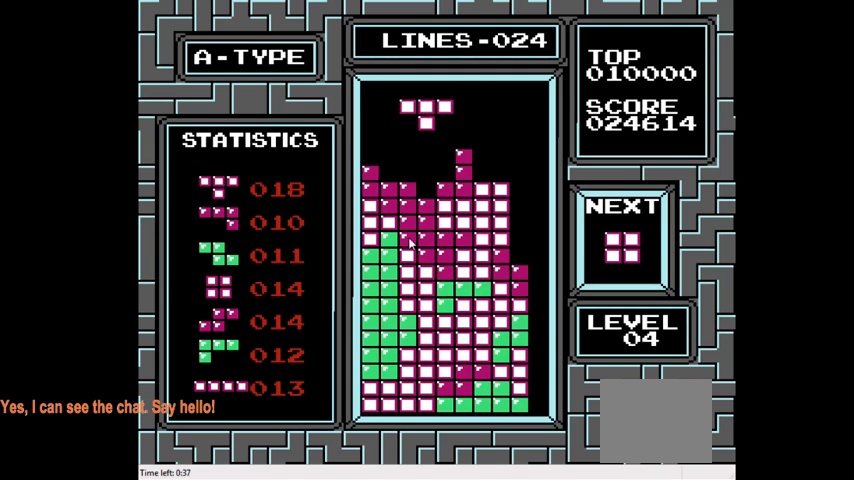
{"buttons": ["DPAD_RIGHT"], "right_stick": "center", "events": [[33, "DPAD_DOWN", "down"], [333, "DPAD_DOWN", "up"], [467, "DPAD_RIGHT", "down"]]}
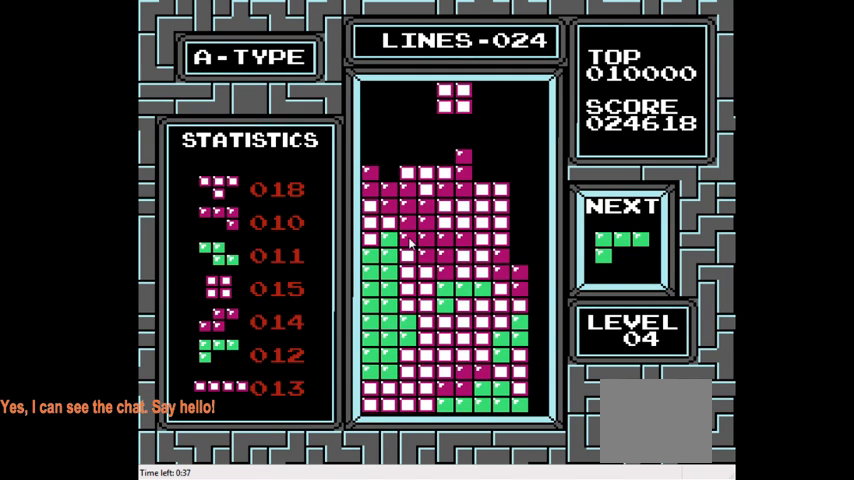
{"buttons": ["DPAD_RIGHT"], "right_stick": "center", "events": [[133, "DPAD_RIGHT", "up"], [233, "DPAD_RIGHT", "down"], [367, "DPAD_RIGHT", "up"], [500, "DPAD_RIGHT", "down"]]}
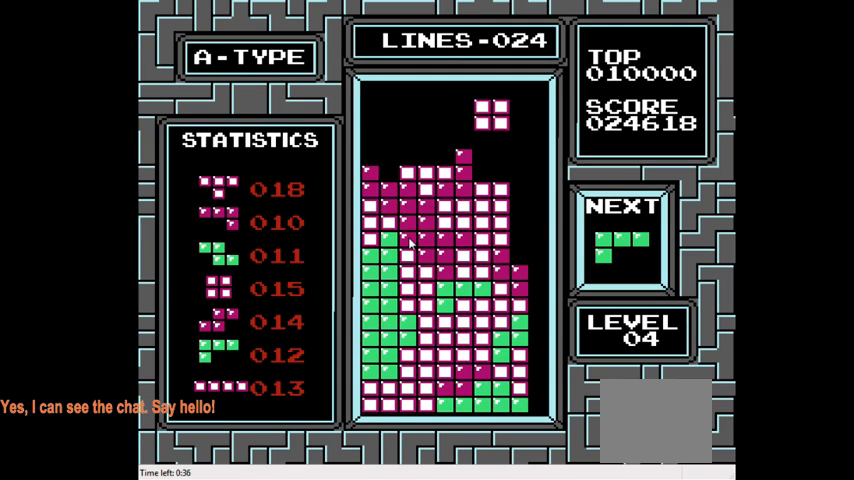
{"buttons": ["DPAD_DOWN"], "right_stick": "center", "events": [[133, "DPAD_RIGHT", "up"], [367, "DPAD_DOWN", "down"]]}
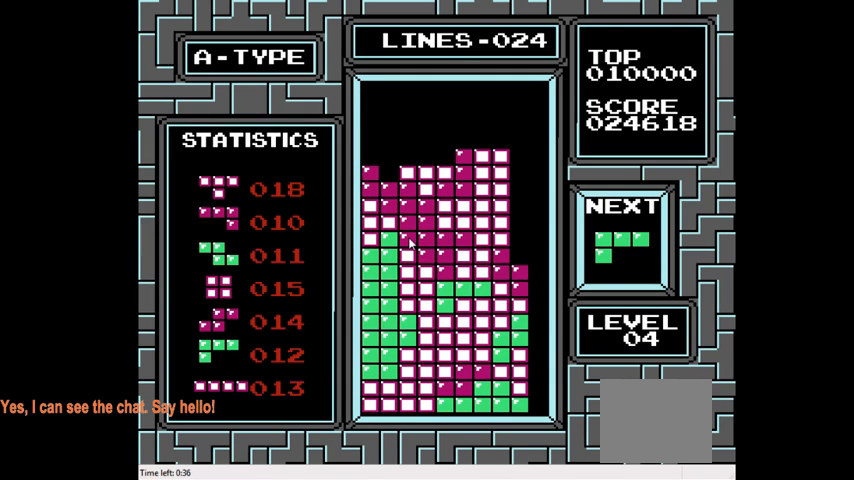
{"buttons": ["DPAD_LEFT"], "right_stick": "center", "events": [[133, "DPAD_DOWN", "up"], [300, "DPAD_LEFT", "down"]]}
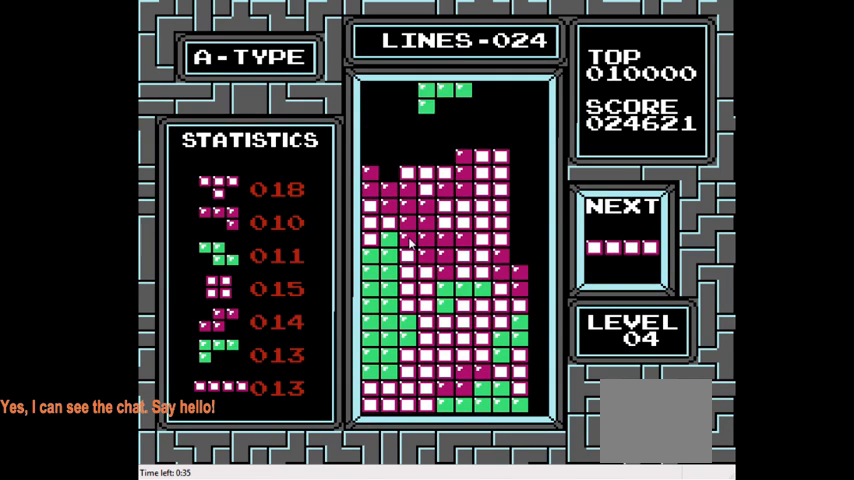
{"buttons": [], "right_stick": "center", "events": [[167, "DPAD_LEFT", "up"]]}
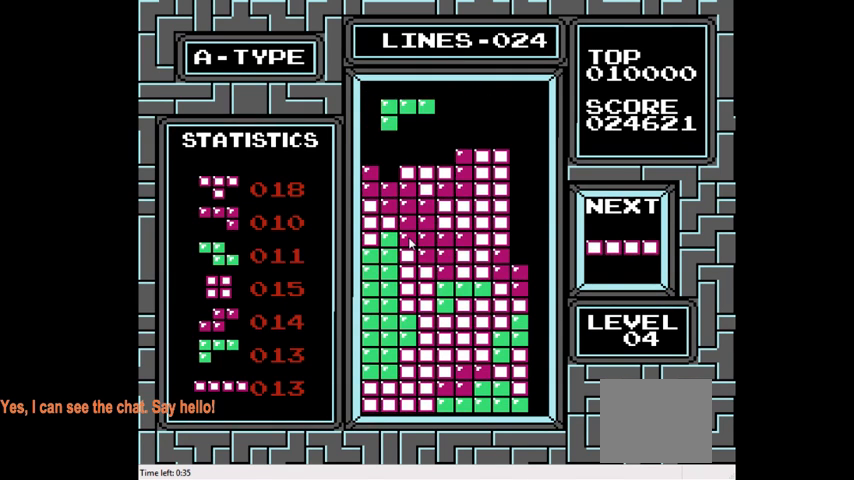
{"buttons": ["DPAD_RIGHT"], "right_stick": "center", "events": [[100, "DPAD_DOWN", "down"], [333, "DPAD_DOWN", "up"], [500, "DPAD_RIGHT", "down"]]}
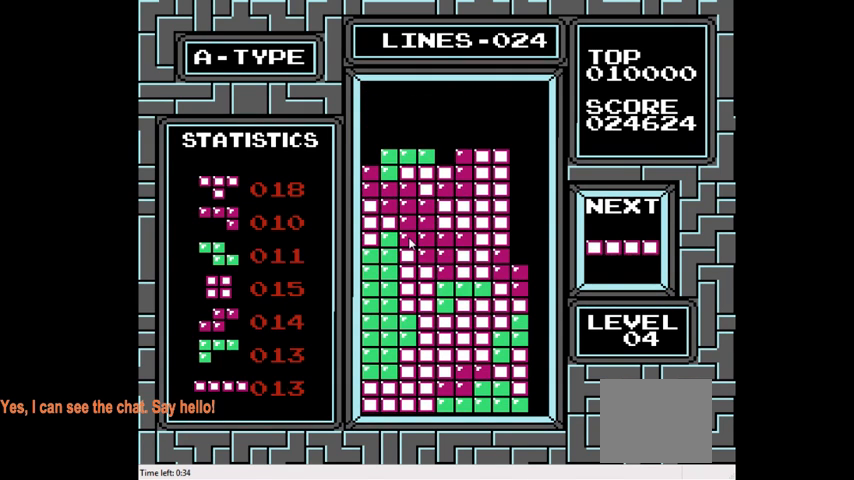
{"buttons": [], "right_stick": "center", "events": [[133, "CIRCLE", "down"], [233, "CIRCLE", "up"], [400, "DPAD_RIGHT", "up"]]}
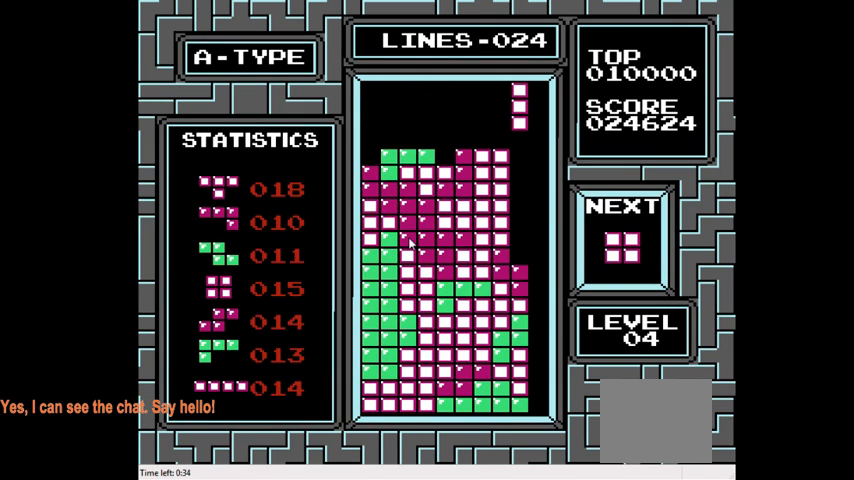
{"buttons": [], "right_stick": "center", "events": []}
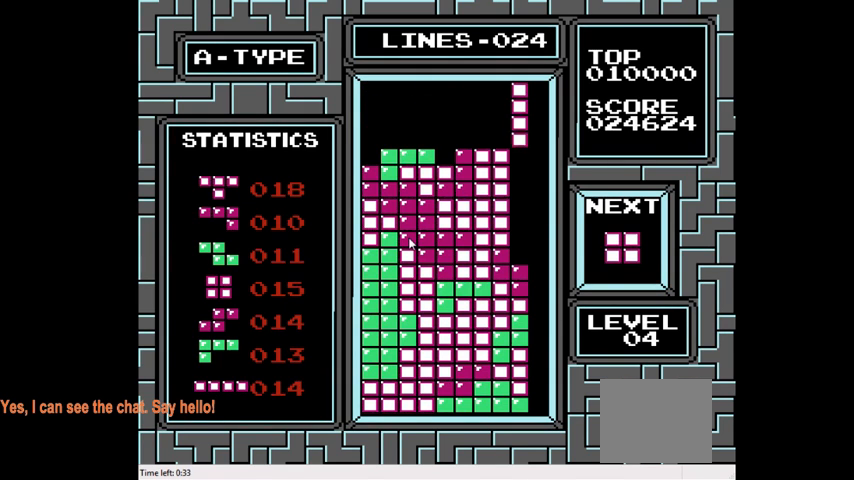
{"buttons": ["DPAD_DOWN"], "right_stick": "center", "events": [[333, "DPAD_DOWN", "down"]]}
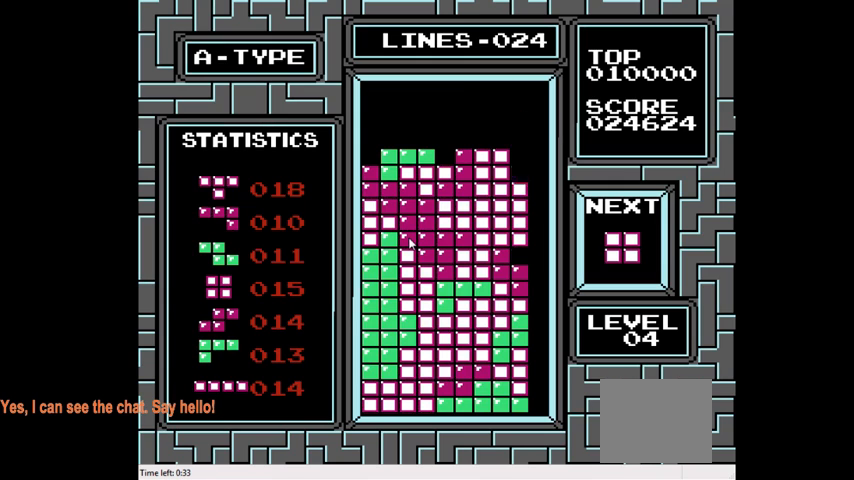
{"buttons": ["DPAD_LEFT"], "right_stick": "center", "events": [[267, "DPAD_DOWN", "up"], [433, "DPAD_LEFT", "down"]]}
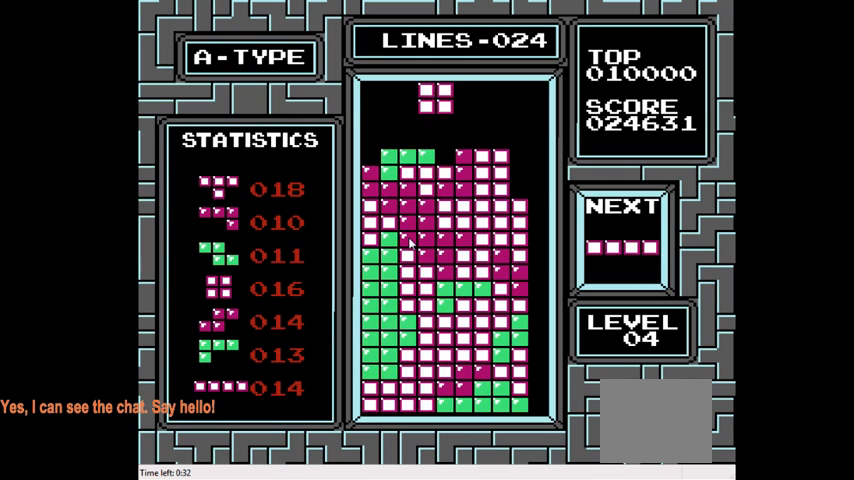
{"buttons": [], "right_stick": "center", "events": [[67, "DPAD_LEFT", "up"], [200, "DPAD_LEFT", "down"], [267, "DPAD_LEFT", "up"], [367, "DPAD_LEFT", "down"], [467, "DPAD_LEFT", "up"]]}
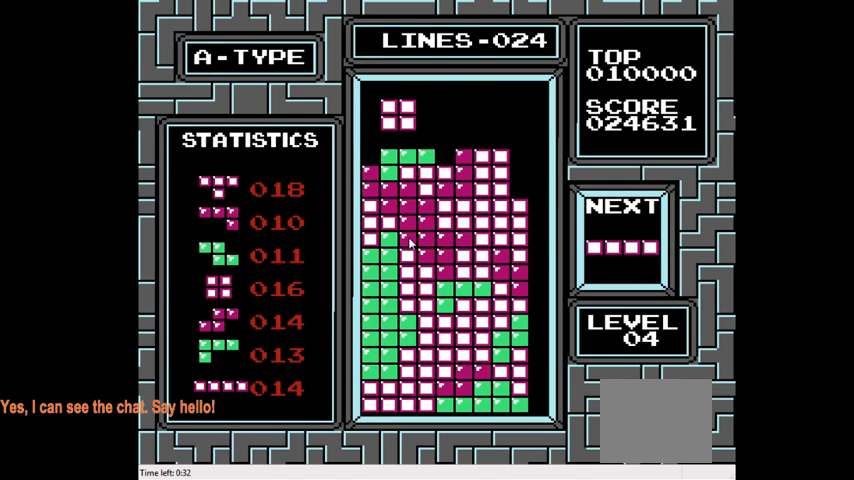
{"buttons": [], "right_stick": "center", "events": []}
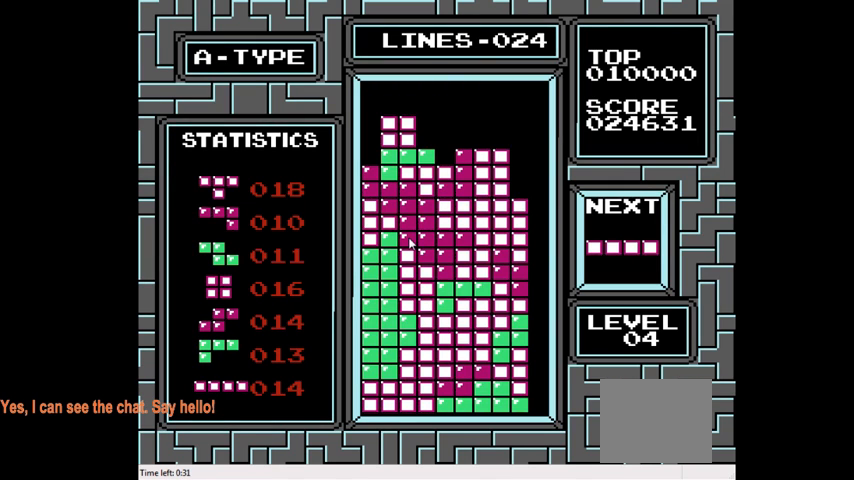
{"buttons": ["DPAD_RIGHT"], "right_stick": "center", "events": [[33, "DPAD_DOWN", "down"], [167, "DPAD_DOWN", "up"], [333, "DPAD_RIGHT", "down"]]}
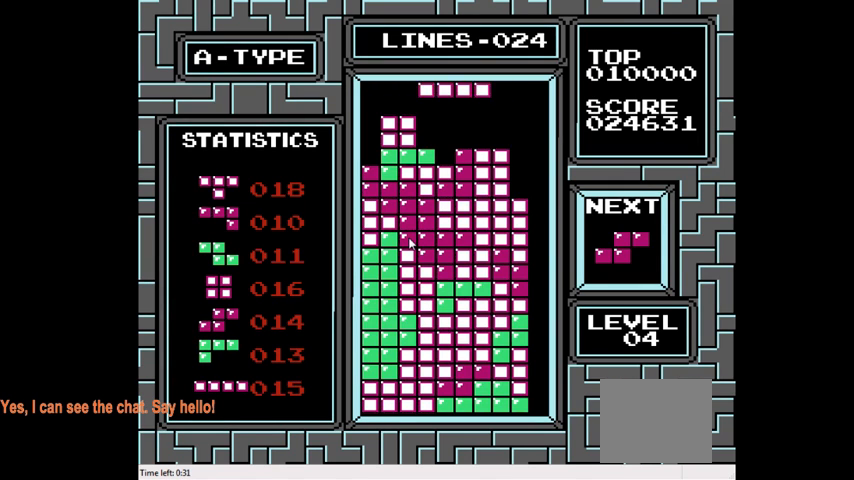
{"buttons": ["DPAD_RIGHT"], "right_stick": "center", "events": [[133, "CIRCLE", "down"], [233, "CIRCLE", "up"], [233, "DPAD_RIGHT", "up"], [500, "DPAD_RIGHT", "down"]]}
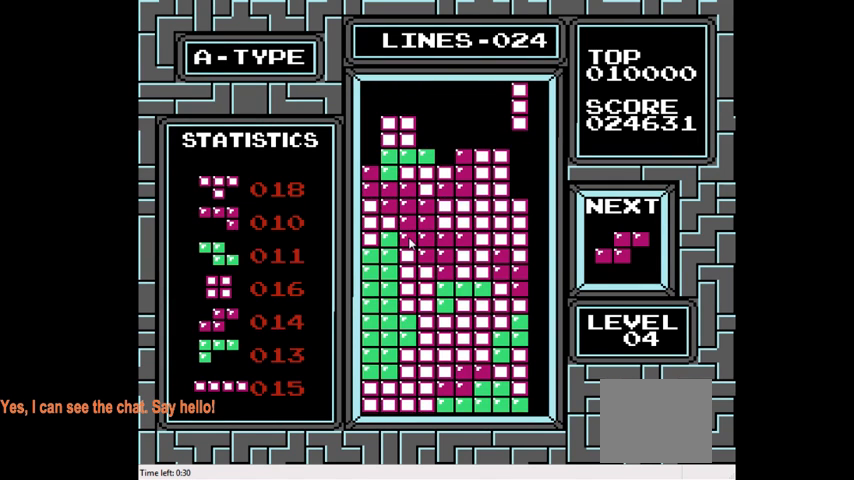
{"buttons": ["DPAD_DOWN"], "right_stick": "center", "events": [[133, "DPAD_RIGHT", "up"], [500, "DPAD_DOWN", "down"]]}
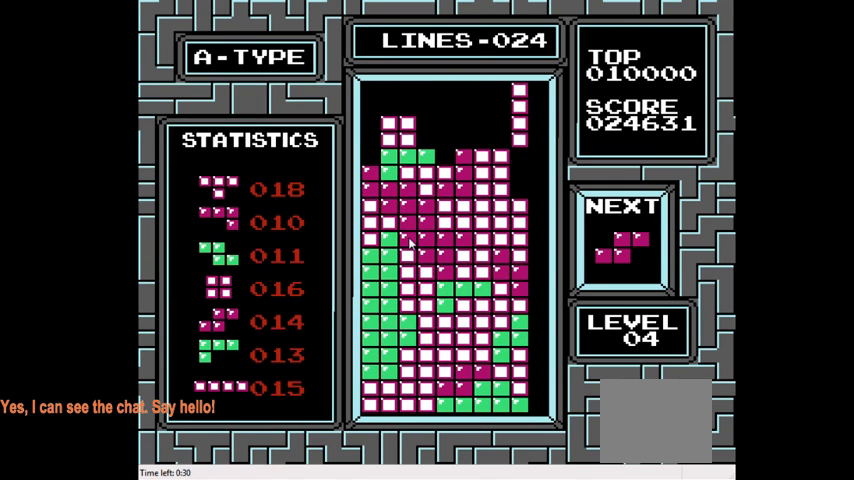
{"buttons": [], "right_stick": "center", "events": [[233, "DPAD_DOWN", "up"]]}
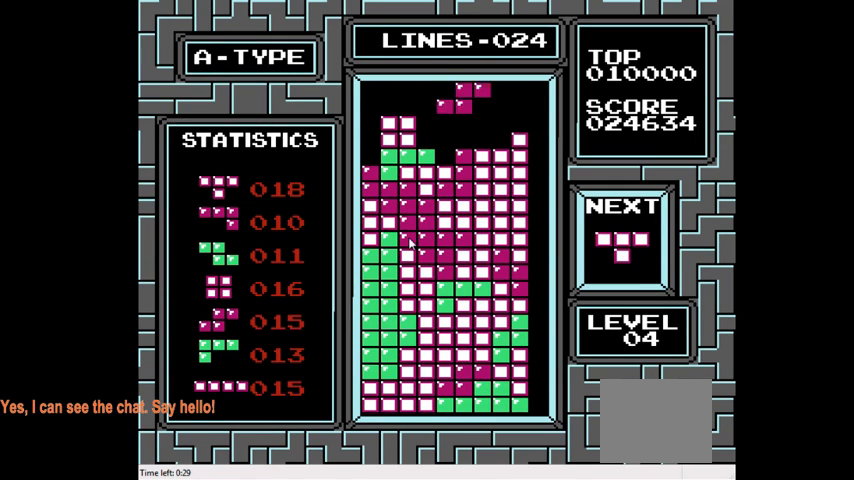
{"buttons": ["DPAD_LEFT"], "right_stick": "center", "events": [[33, "DPAD_LEFT", "down"], [133, "CIRCLE", "down"], [200, "CIRCLE", "up"], [200, "DPAD_LEFT", "up"], [467, "DPAD_LEFT", "down"]]}
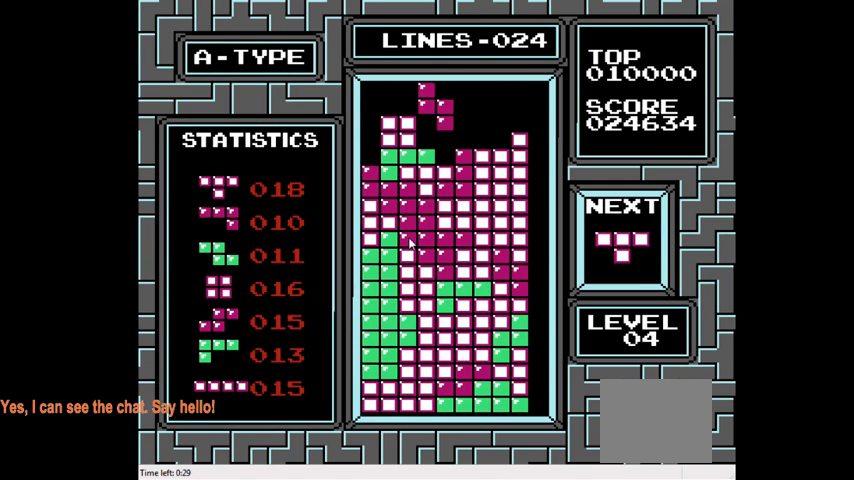
{"buttons": ["DPAD_DOWN"], "right_stick": "center", "events": [[100, "DPAD_LEFT", "up"], [333, "DPAD_DOWN", "down"]]}
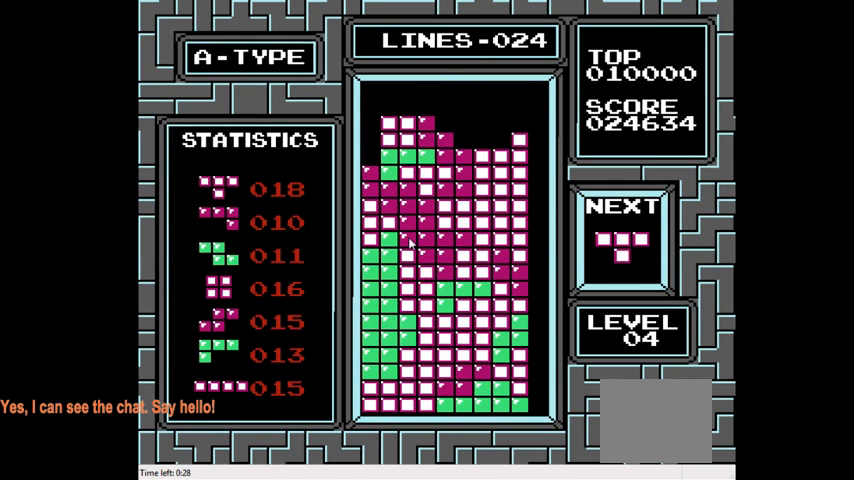
{"buttons": ["CIRCLE"], "right_stick": "center", "events": [[33, "DPAD_DOWN", "up"], [367, "DPAD_RIGHT", "down"], [433, "CIRCLE", "down"], [433, "DPAD_RIGHT", "up"]]}
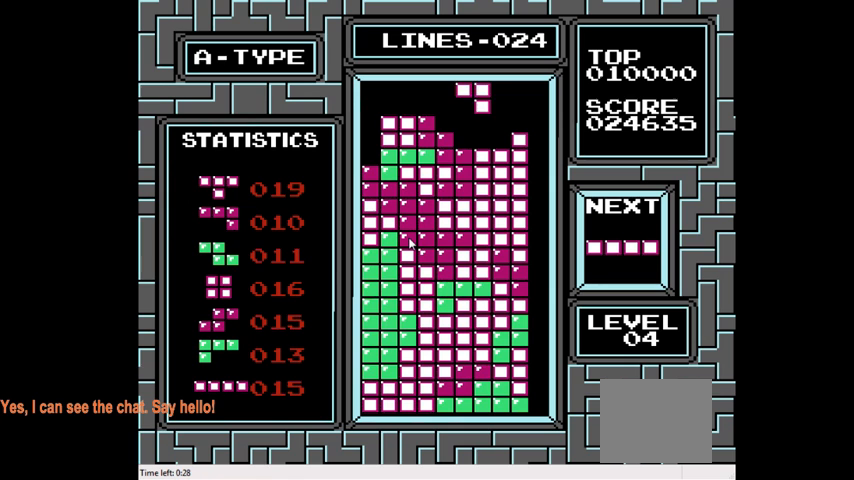
{"buttons": ["DPAD_DOWN"], "right_stick": "center", "events": [[33, "CIRCLE", "up"], [100, "CIRCLE", "down"], [233, "CIRCLE", "up"], [467, "DPAD_DOWN", "down"]]}
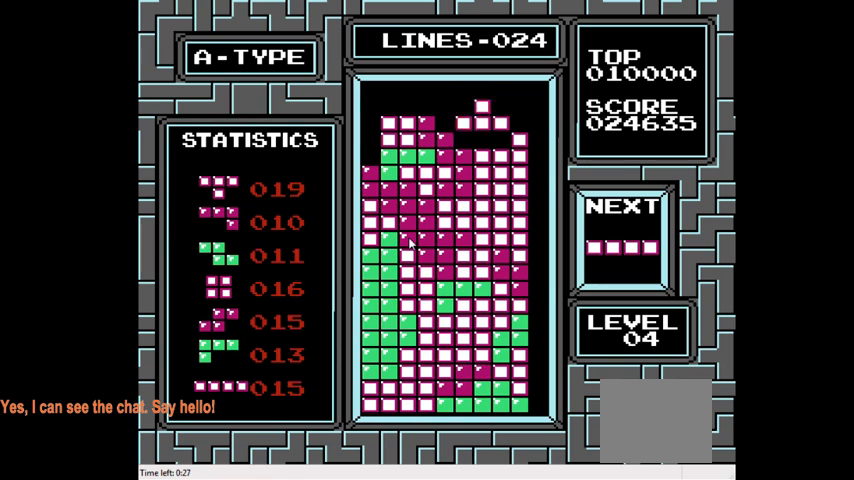
{"buttons": ["DPAD_RIGHT"], "right_stick": "center", "events": [[133, "DPAD_DOWN", "up"], [300, "DPAD_RIGHT", "down"]]}
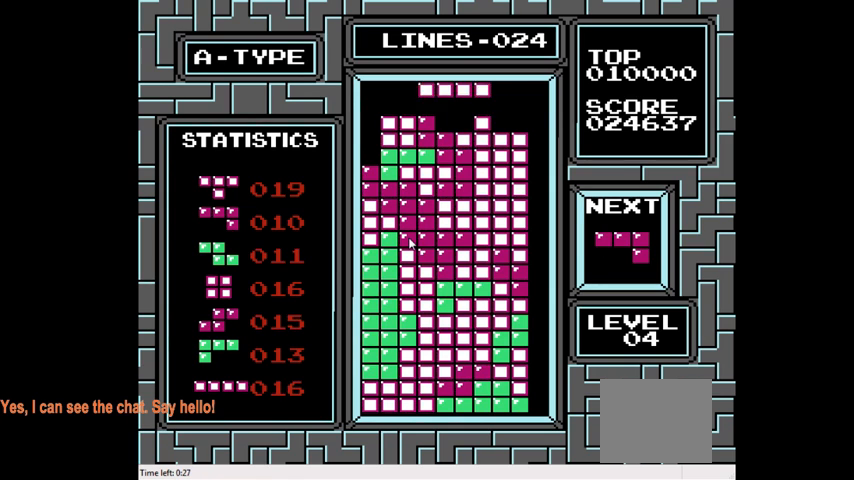
{"buttons": ["CIRCLE", "DPAD_RIGHT"], "right_stick": "center", "events": [[467, "CIRCLE", "down"]]}
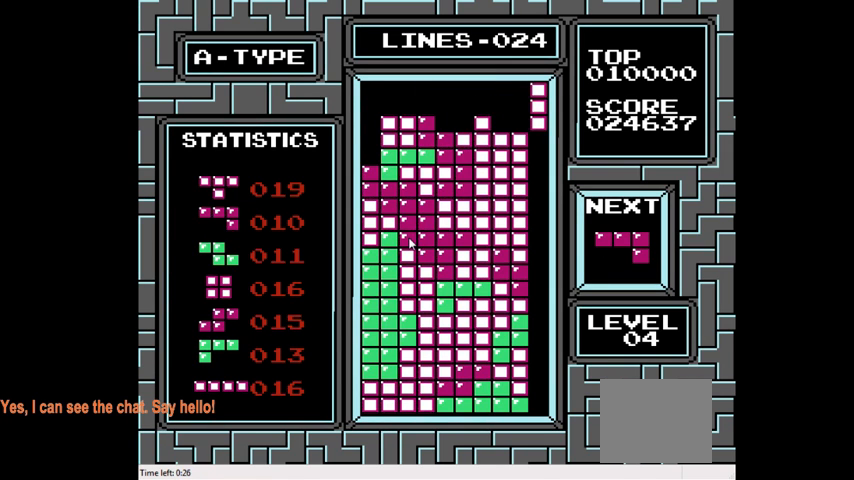
{"buttons": ["DPAD_DOWN"], "right_stick": "center", "events": [[133, "CIRCLE", "up"], [333, "DPAD_RIGHT", "up"], [433, "DPAD_DOWN", "down"]]}
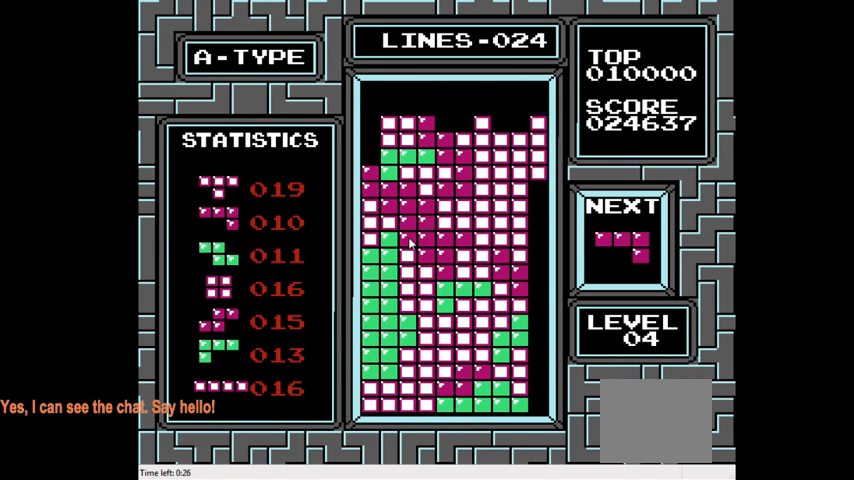
{"buttons": ["DPAD_DOWN"], "right_stick": "center", "events": []}
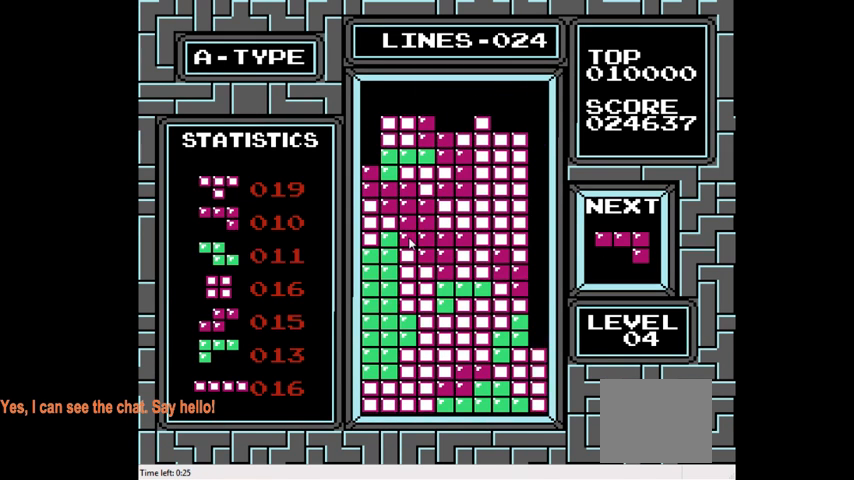
{"buttons": [], "right_stick": "center", "events": [[300, "DPAD_DOWN", "up"]]}
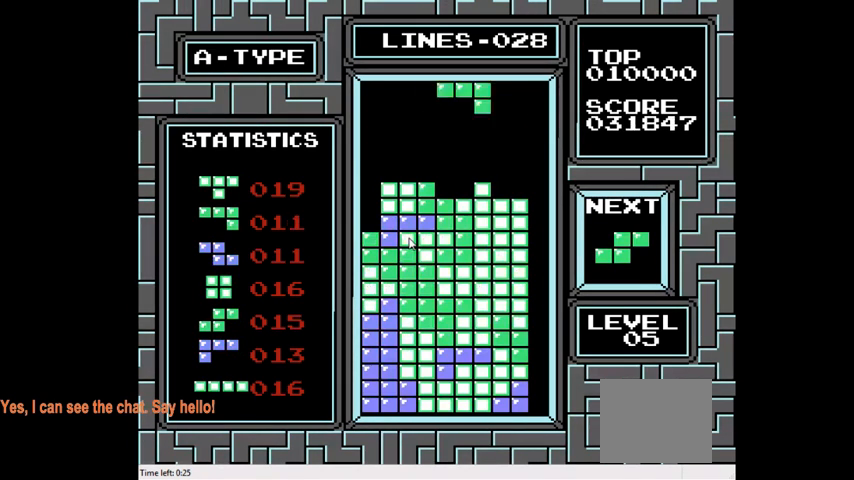
{"buttons": ["DPAD_RIGHT"], "right_stick": "center", "events": [[133, "DPAD_RIGHT", "down"], [167, "CIRCLE", "down"], [300, "CIRCLE", "up"], [300, "DPAD_RIGHT", "up"], [500, "DPAD_RIGHT", "down"]]}
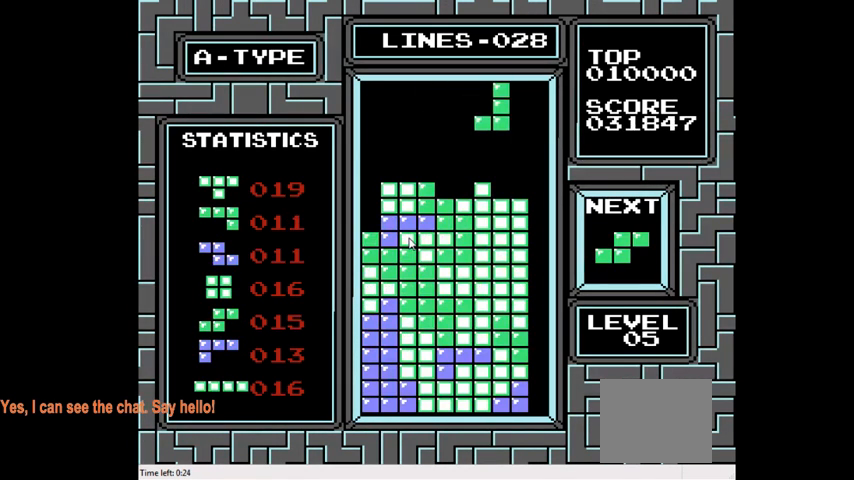
{"buttons": [], "right_stick": "center", "events": [[167, "DPAD_RIGHT", "up"], [267, "DPAD_RIGHT", "down"], [400, "DPAD_RIGHT", "up"]]}